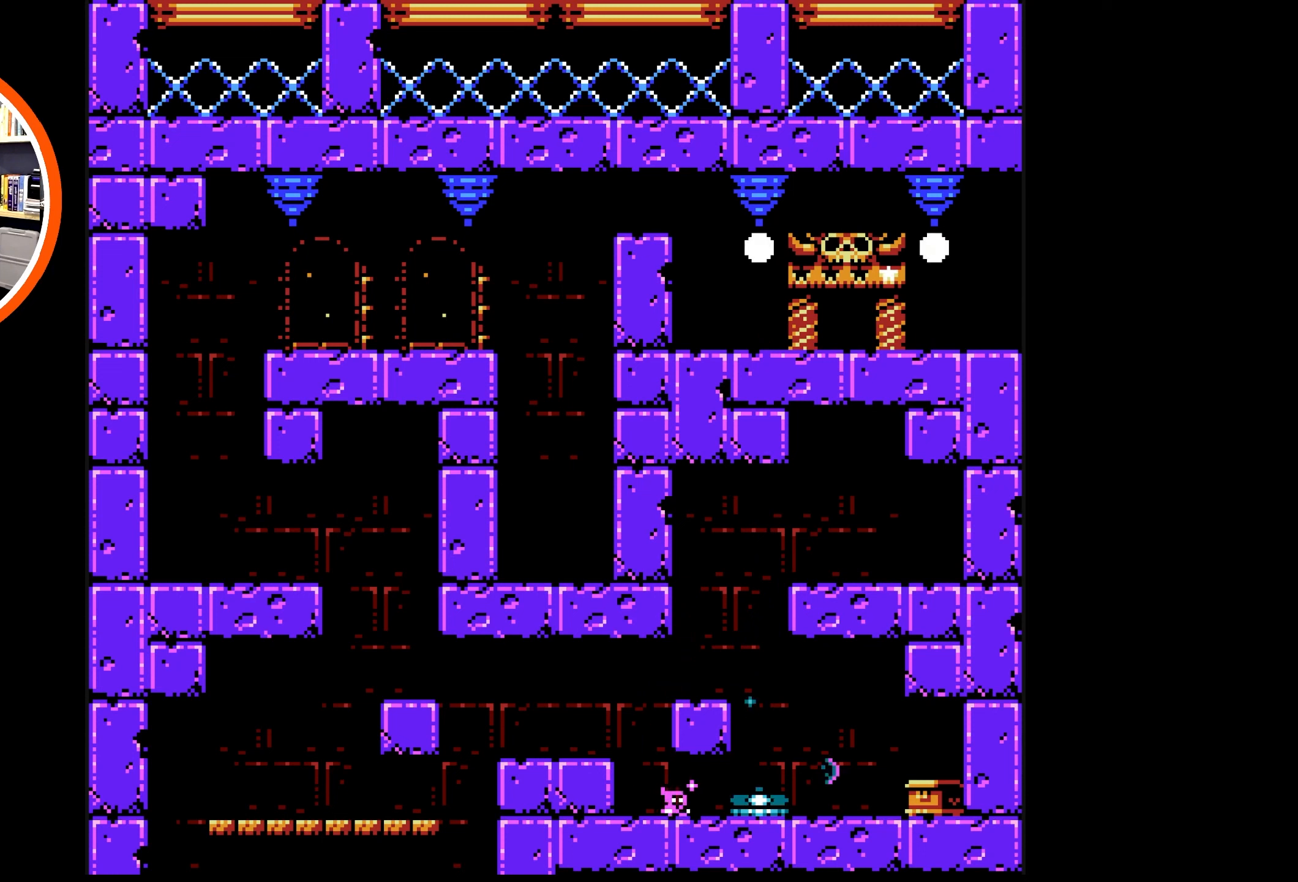
Gameplay with a controller (Nintendo layout); each line is a JSON object with the inputs held at the frame after it. "events" lists button and stick changes between this image and that frame as [ms after this image, input, new state], when the widget could be followed in between. Not read: L3 R3.
{"buttons": ["B"], "events": [[34, "B", "down"], [84, "DPAD_RIGHT", "up"], [134, "B", "up"], [200, "B", "down"], [284, "B", "up"], [334, "B", "down"], [417, "B", "up"], [484, "B", "down"]]}
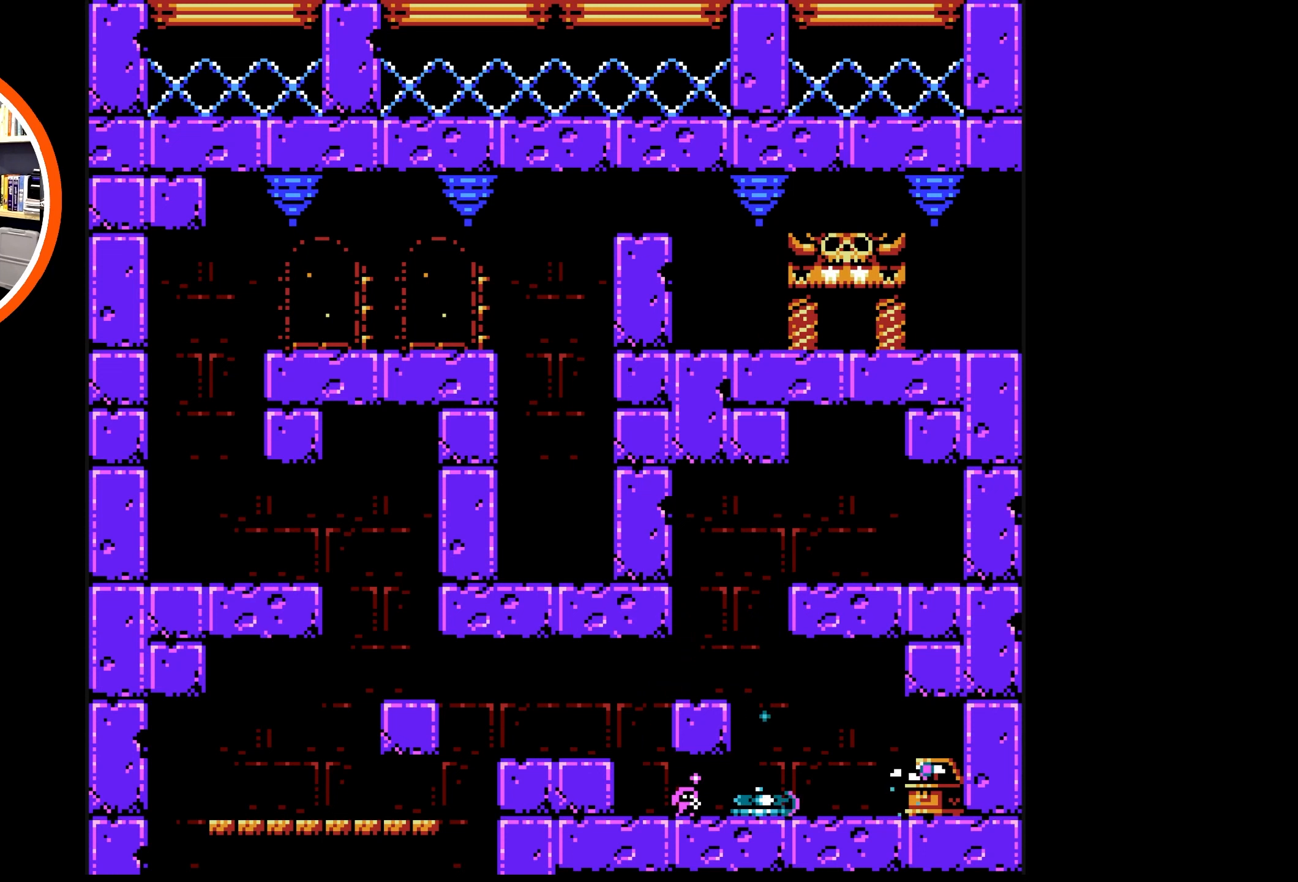
{"buttons": [], "events": [[67, "B", "up"], [134, "B", "down"], [217, "B", "up"], [267, "B", "down"], [350, "B", "up"], [400, "B", "down"], [500, "B", "up"]]}
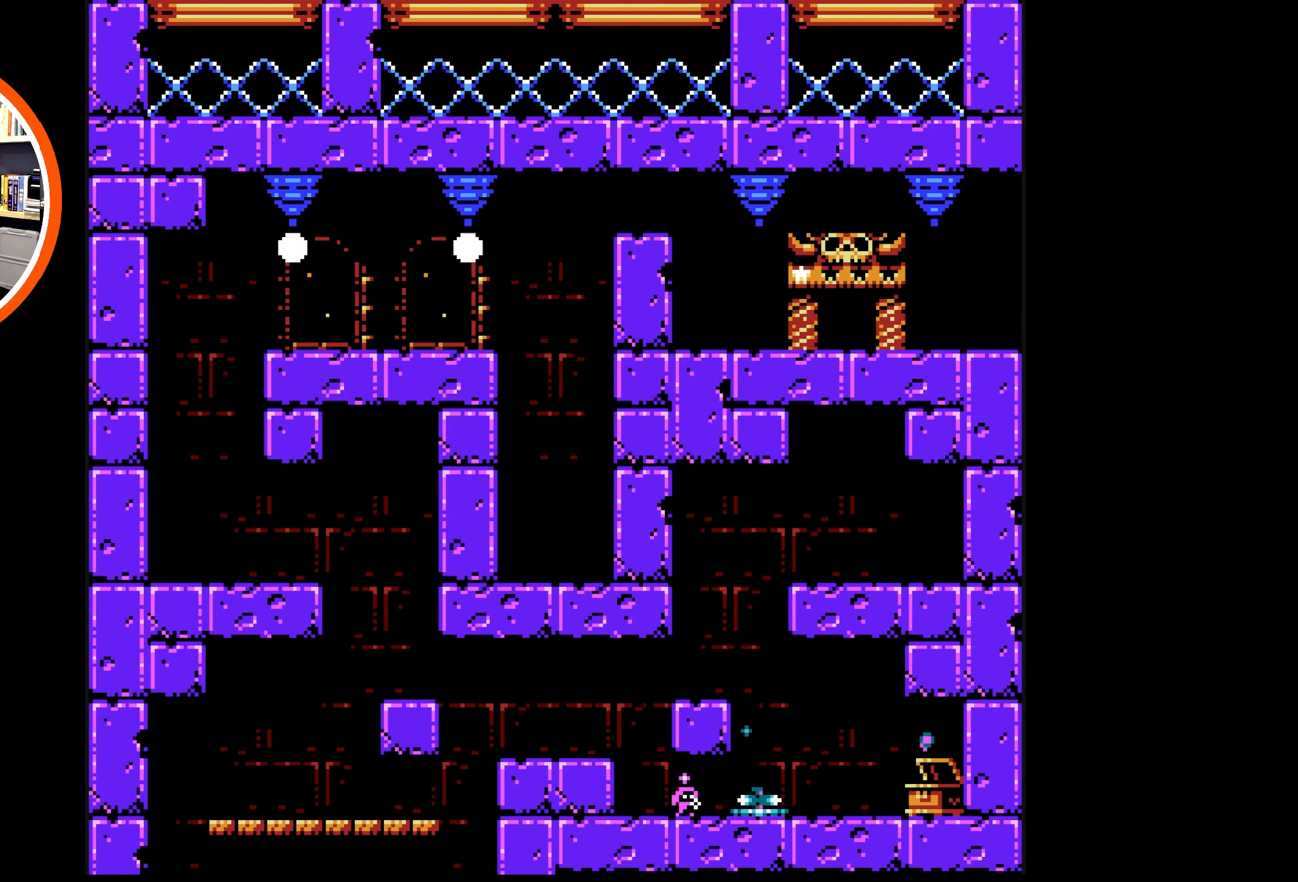
{"buttons": ["B", "DPAD_LEFT"], "events": [[17, "B", "down"], [284, "B", "up"], [300, "DPAD_LEFT", "down"], [334, "B", "down"], [400, "DPAD_LEFT", "up"], [467, "DPAD_LEFT", "down"]]}
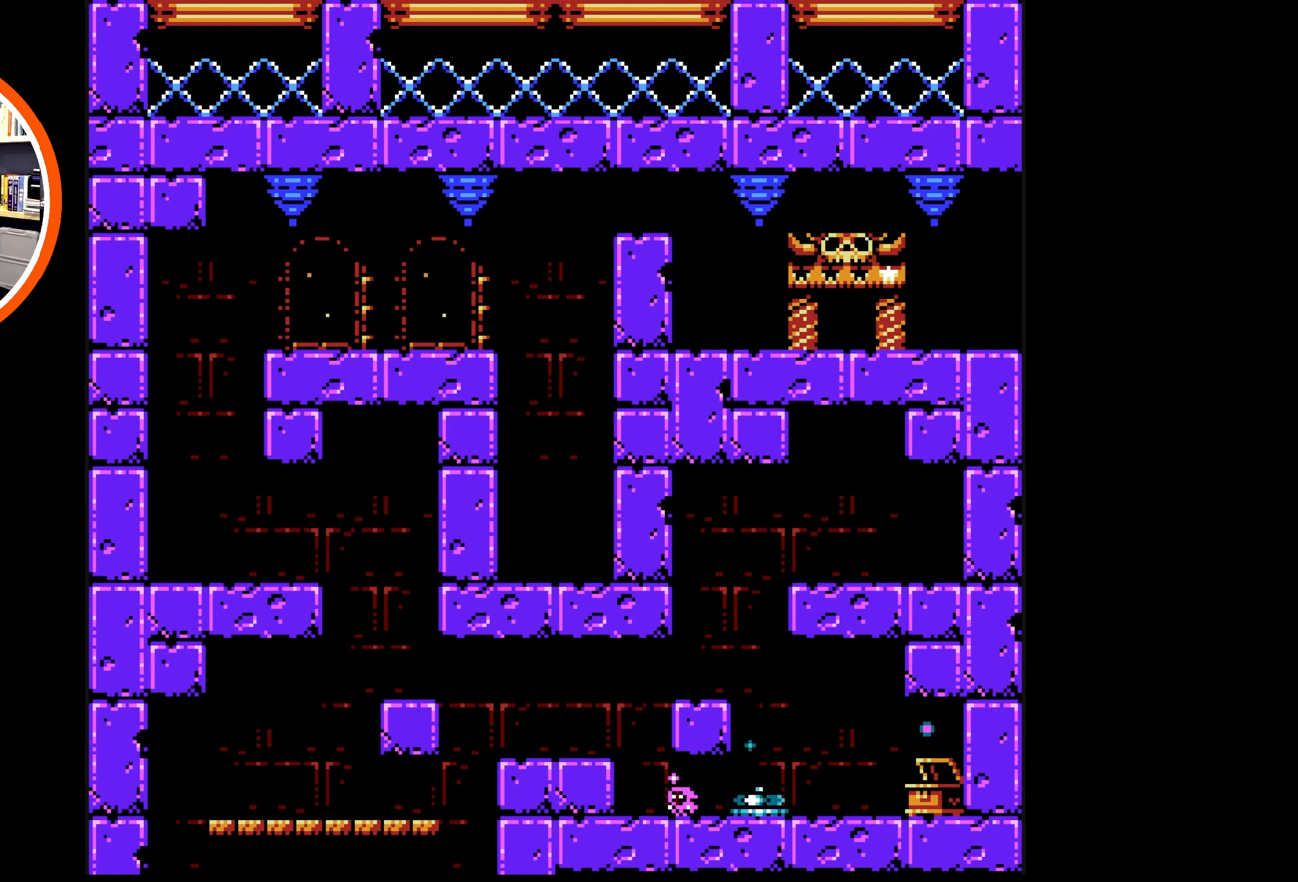
{"buttons": ["B"], "events": [[267, "DPAD_LEFT", "up"]]}
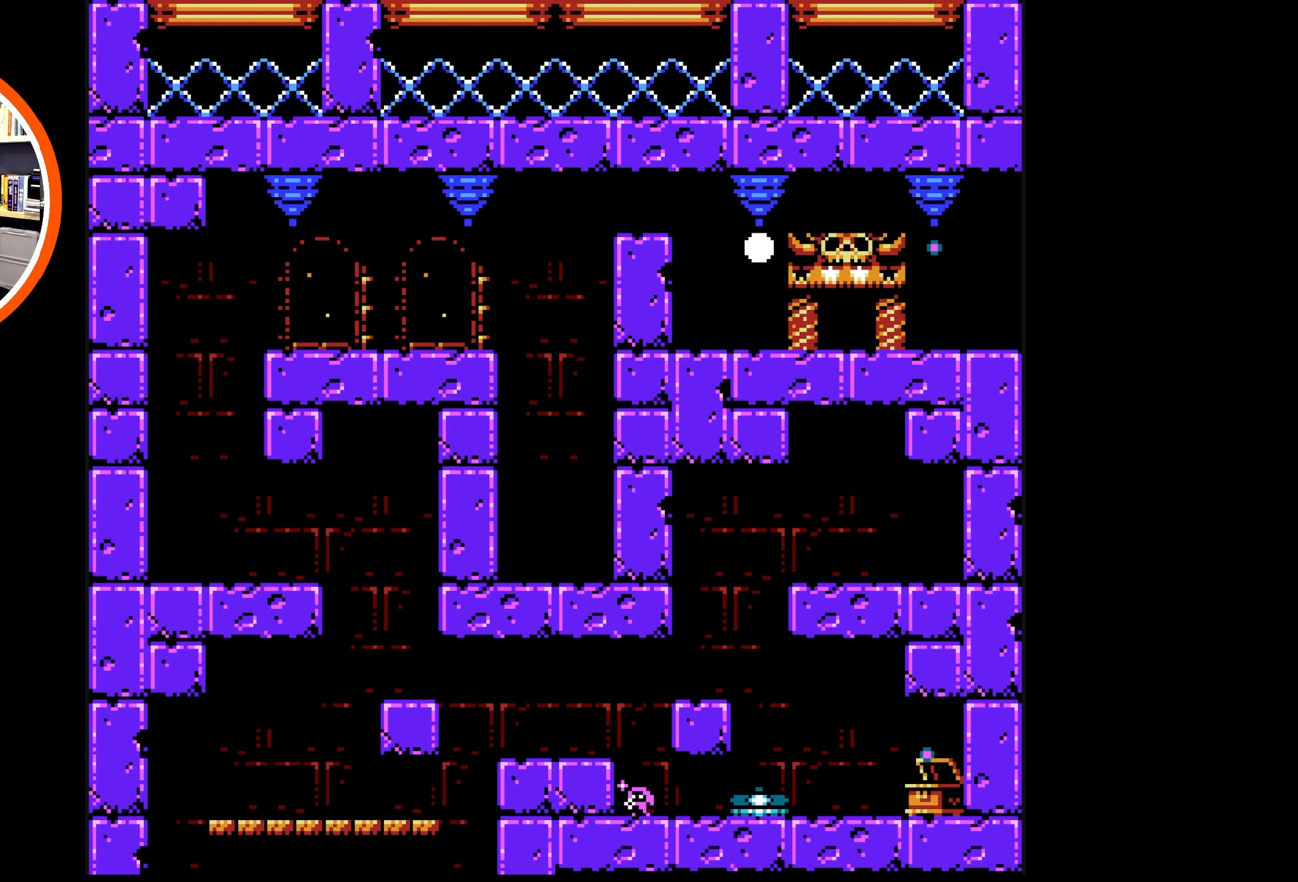
{"buttons": ["A", "B", "DPAD_LEFT"], "events": [[417, "DPAD_LEFT", "down"], [450, "A", "down"]]}
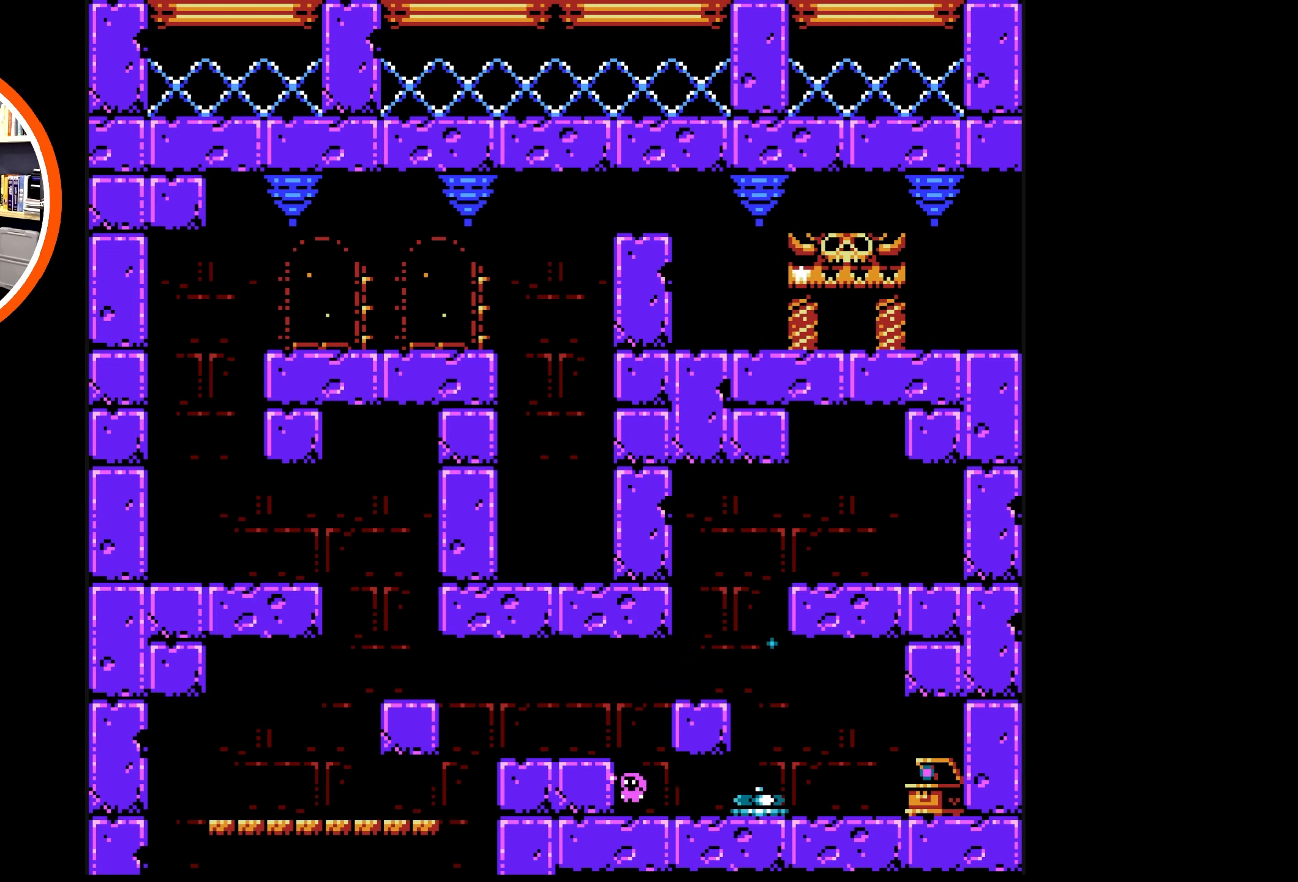
{"buttons": ["B", "DPAD_LEFT"], "events": [[250, "A", "up"]]}
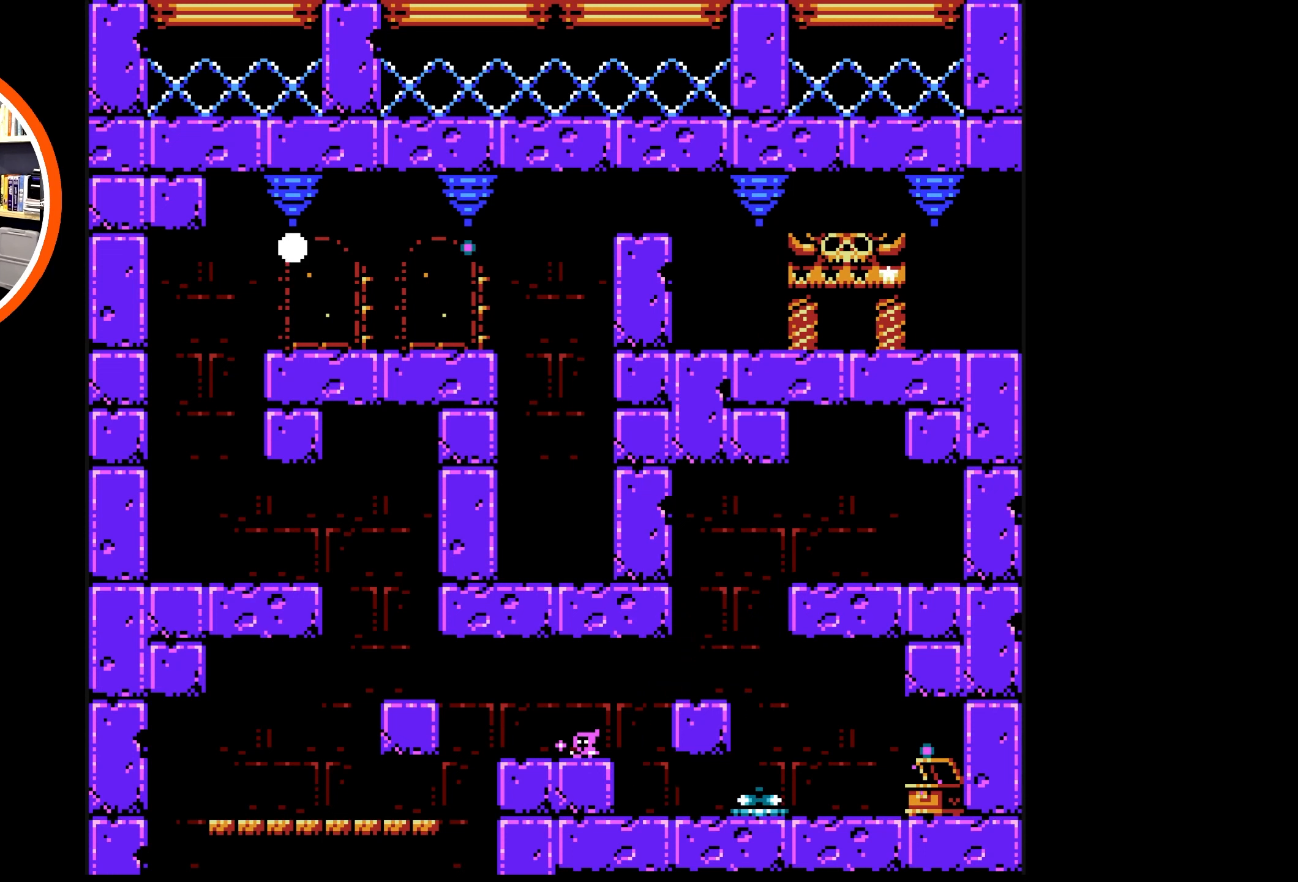
{"buttons": ["A", "B", "DPAD_LEFT"], "events": [[167, "A", "down"]]}
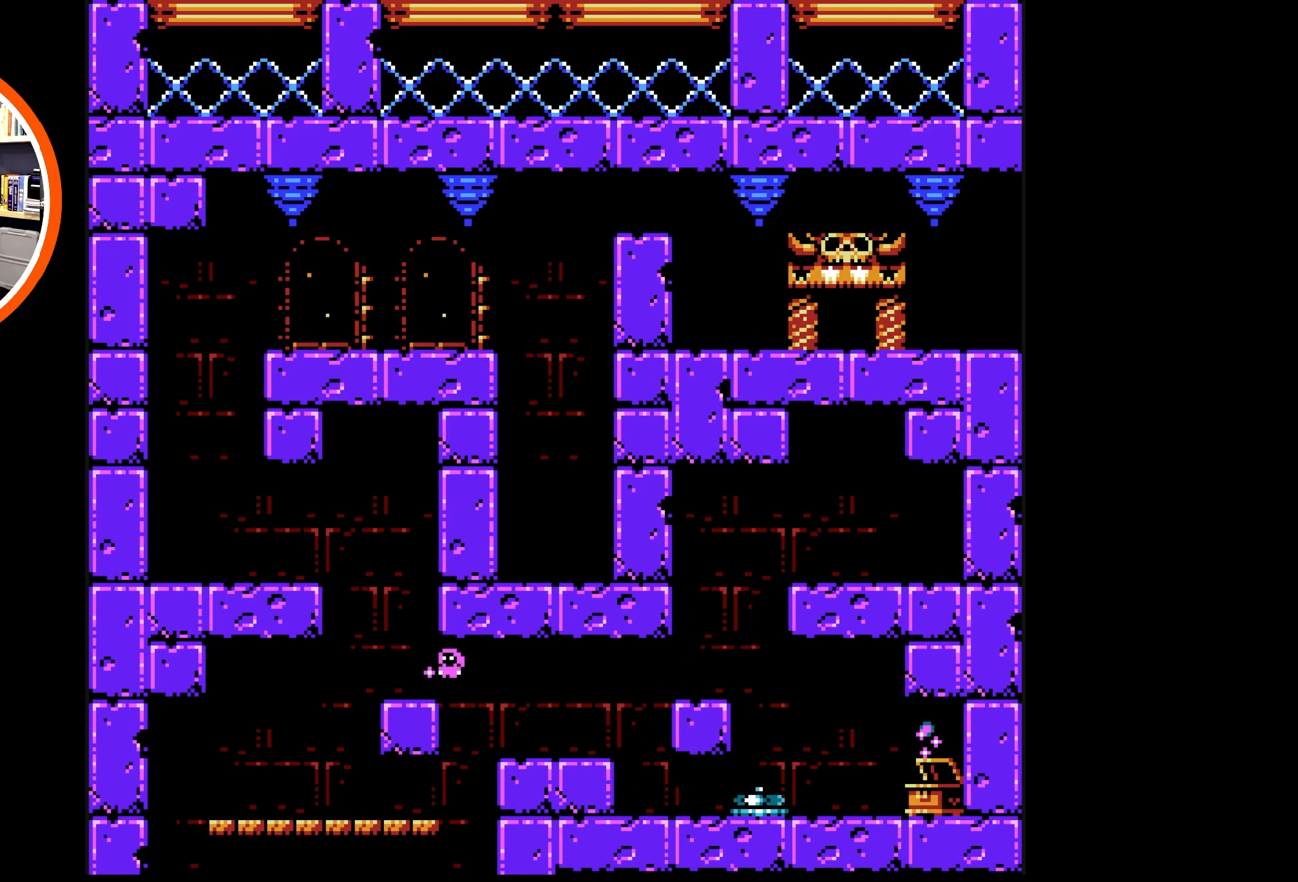
{"buttons": ["A", "B", "DPAD_UP", "DPAD_LEFT"], "events": [[34, "A", "up"], [217, "A", "down"], [250, "DPAD_UP", "down"]]}
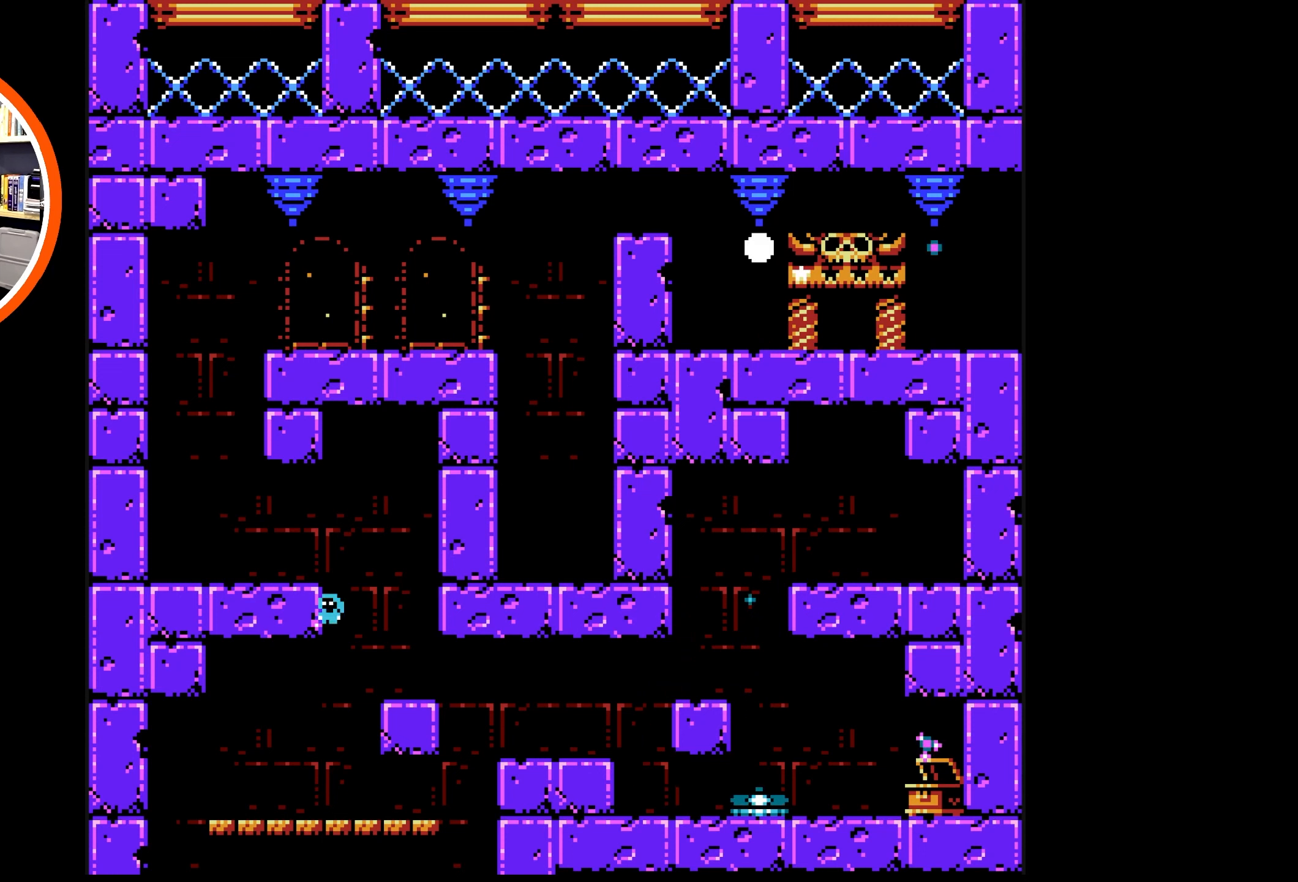
{"buttons": ["A", "B", "DPAD_UP", "DPAD_LEFT"], "events": [[50, "A", "up"], [184, "A", "down"]]}
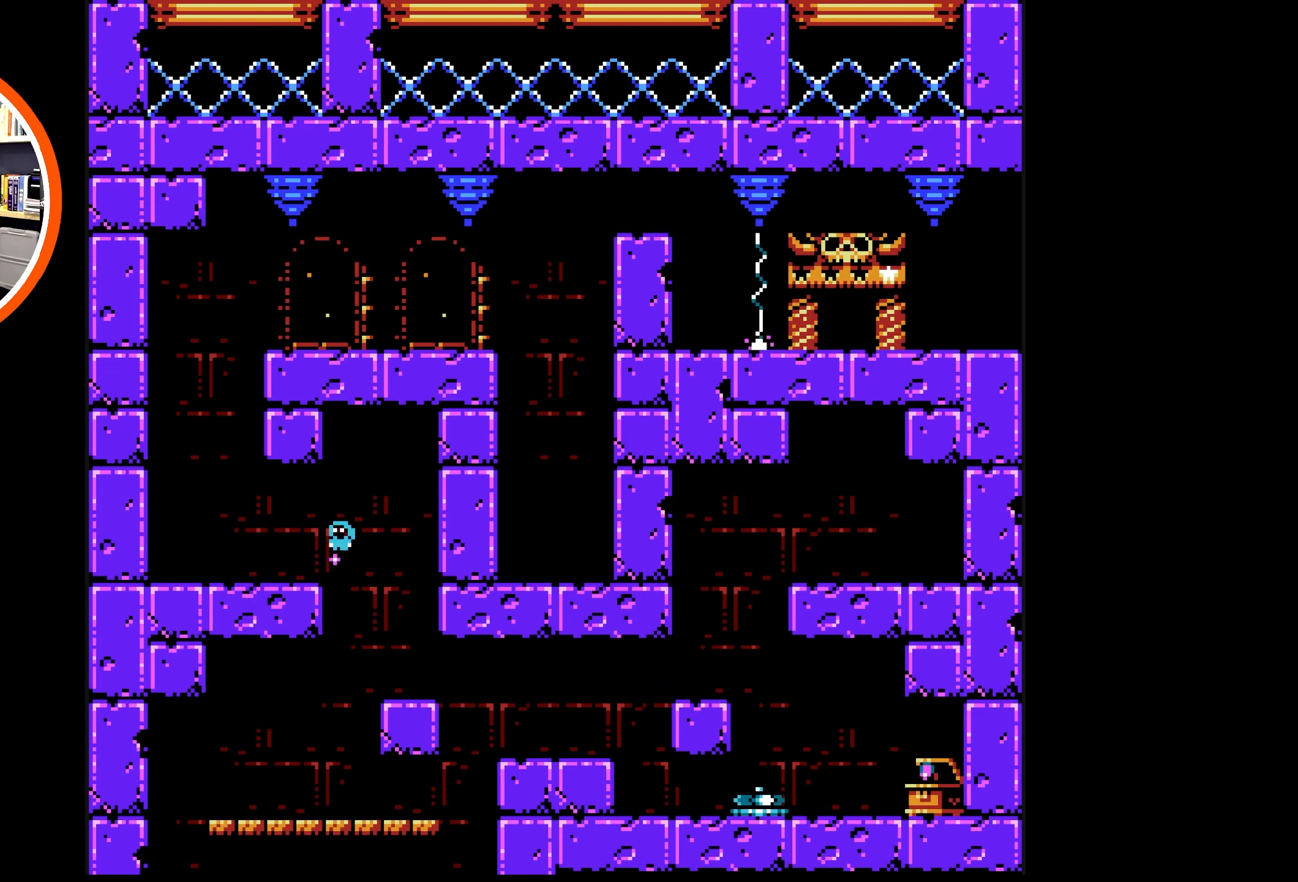
{"buttons": ["B", "DPAD_UP", "DPAD_LEFT"], "events": [[34, "A", "up"]]}
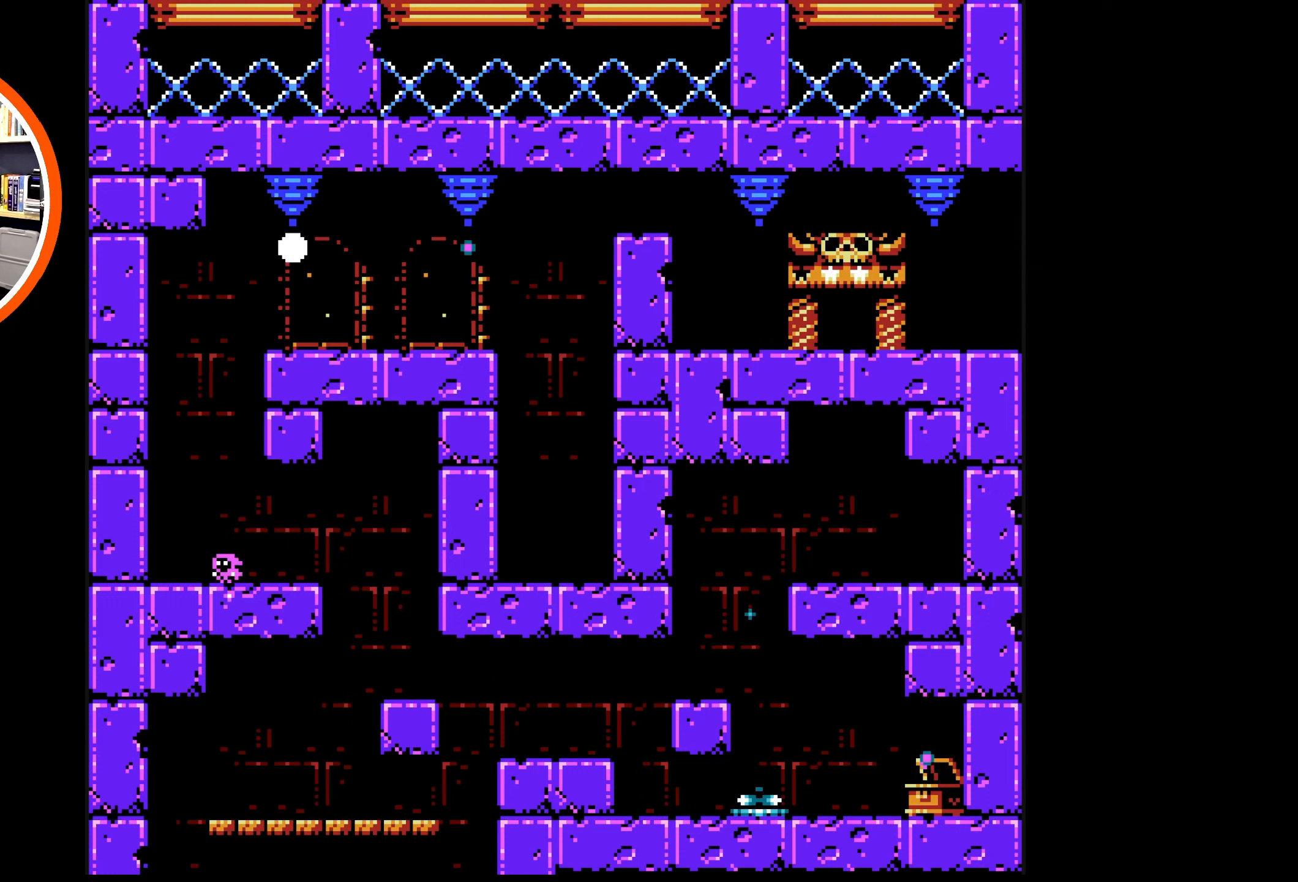
{"buttons": ["A", "B", "DPAD_UP", "DPAD_LEFT"], "events": [[100, "A", "down"], [333, "A", "up"], [483, "A", "down"]]}
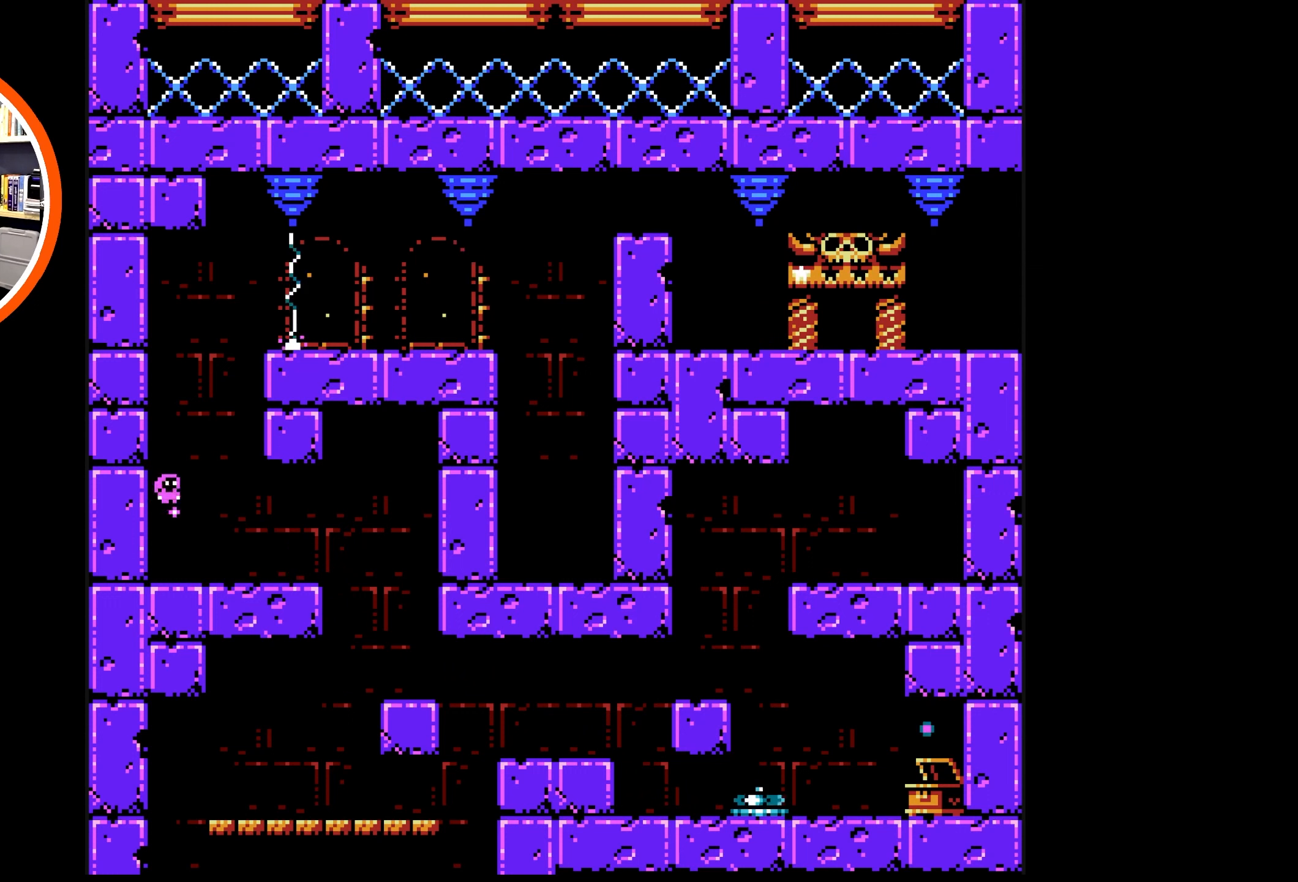
{"buttons": ["A", "B", "DPAD_UP", "DPAD_LEFT"], "events": [[283, "A", "up"], [450, "A", "down"]]}
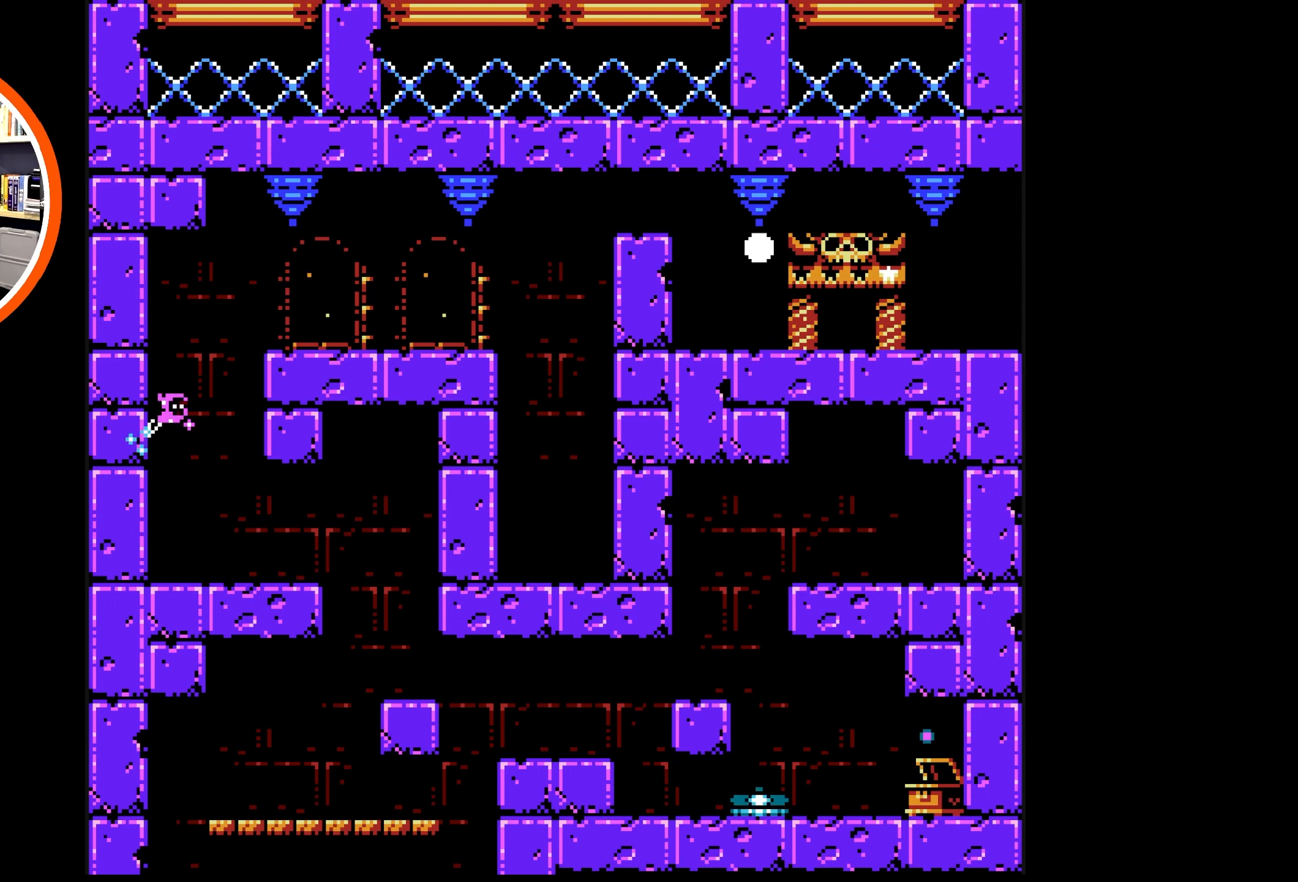
{"buttons": ["A", "B", "DPAD_UP", "DPAD_LEFT"], "events": [[166, "A", "up"], [466, "A", "down"]]}
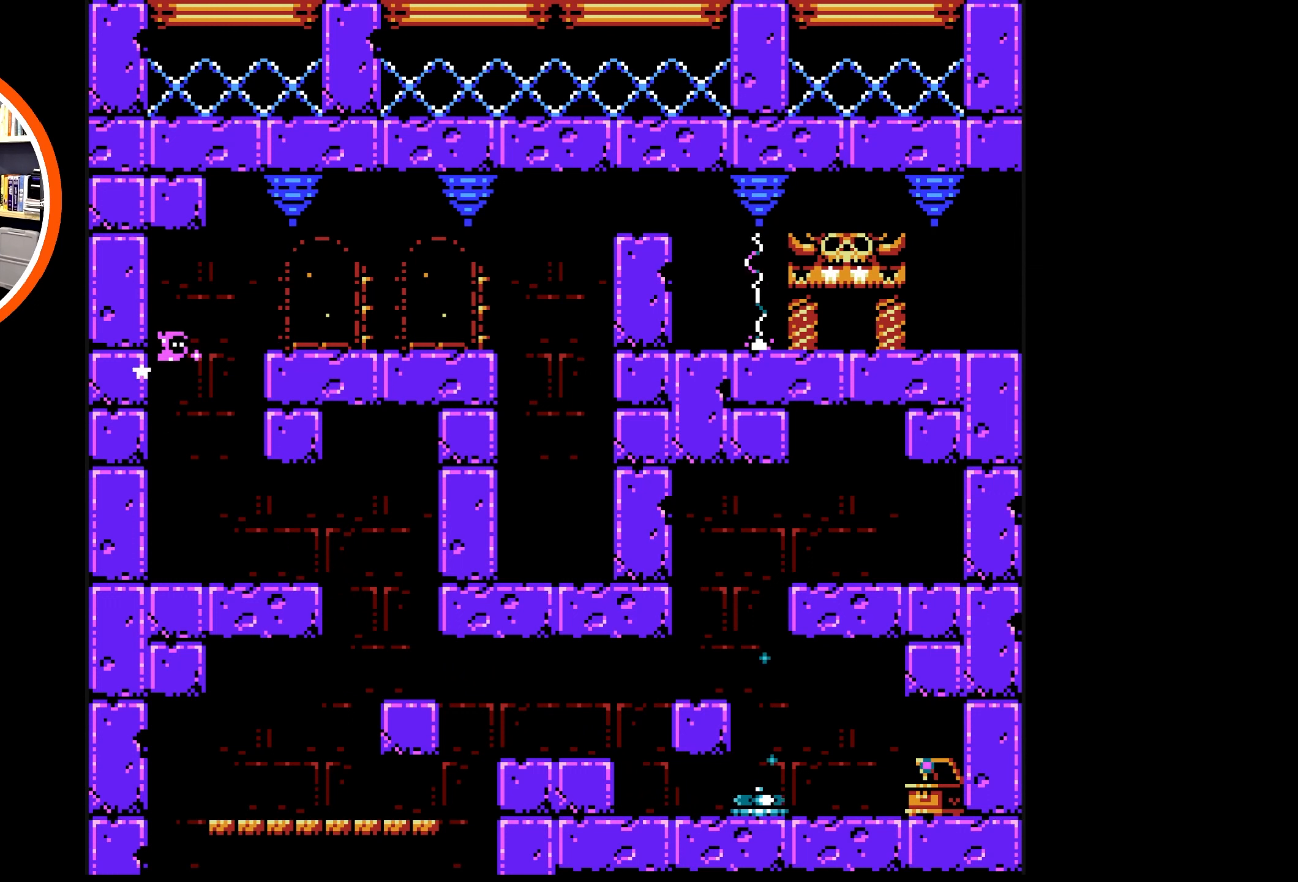
{"buttons": ["B", "DPAD_UP", "DPAD_LEFT"], "events": [[200, "A", "up"]]}
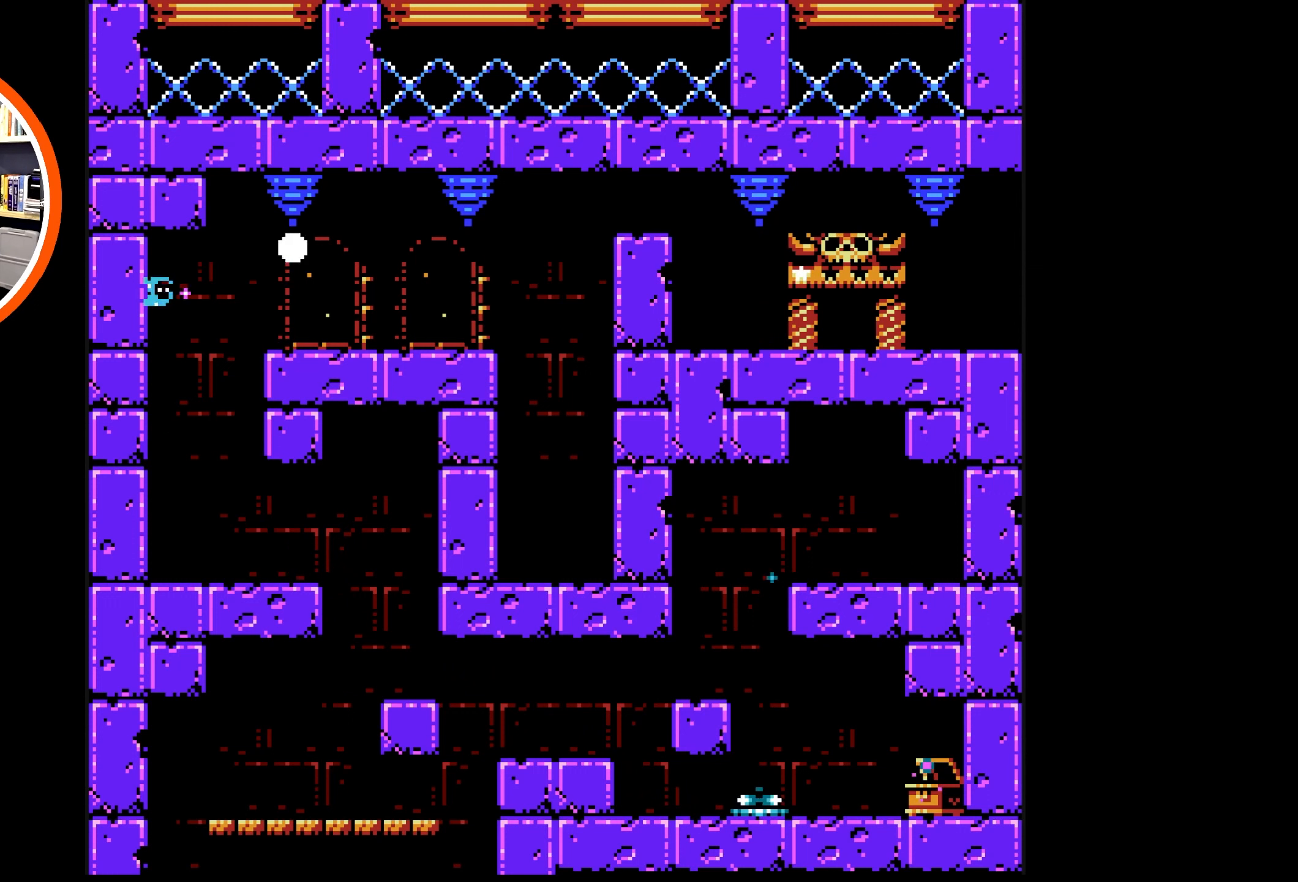
{"buttons": ["B", "DPAD_UP", "DPAD_LEFT"], "events": []}
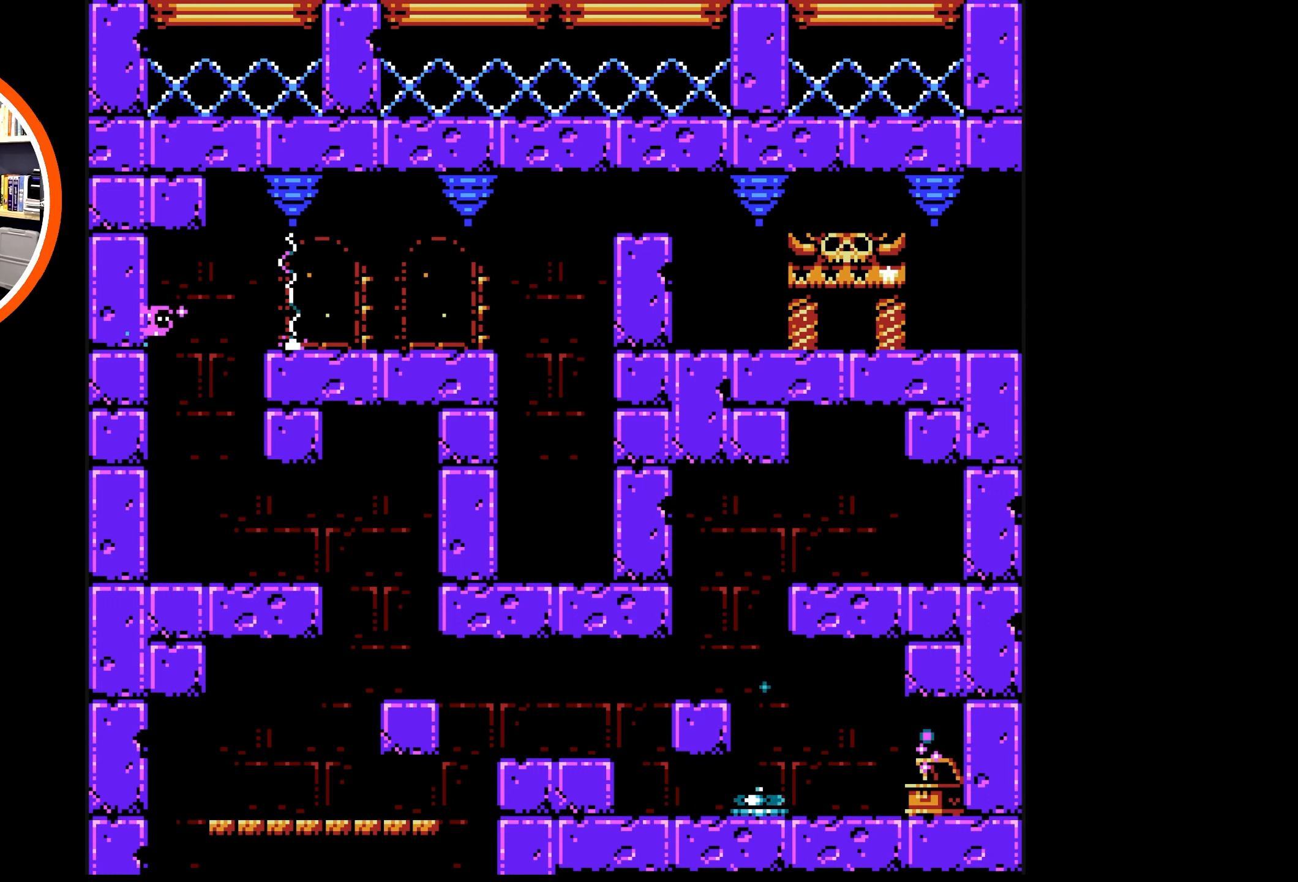
{"buttons": ["DPAD_RIGHT"], "events": [[66, "DPAD_UP", "up"], [133, "A", "down"], [133, "DPAD_LEFT", "up"], [150, "DPAD_RIGHT", "down"], [433, "A", "up"], [466, "B", "up"]]}
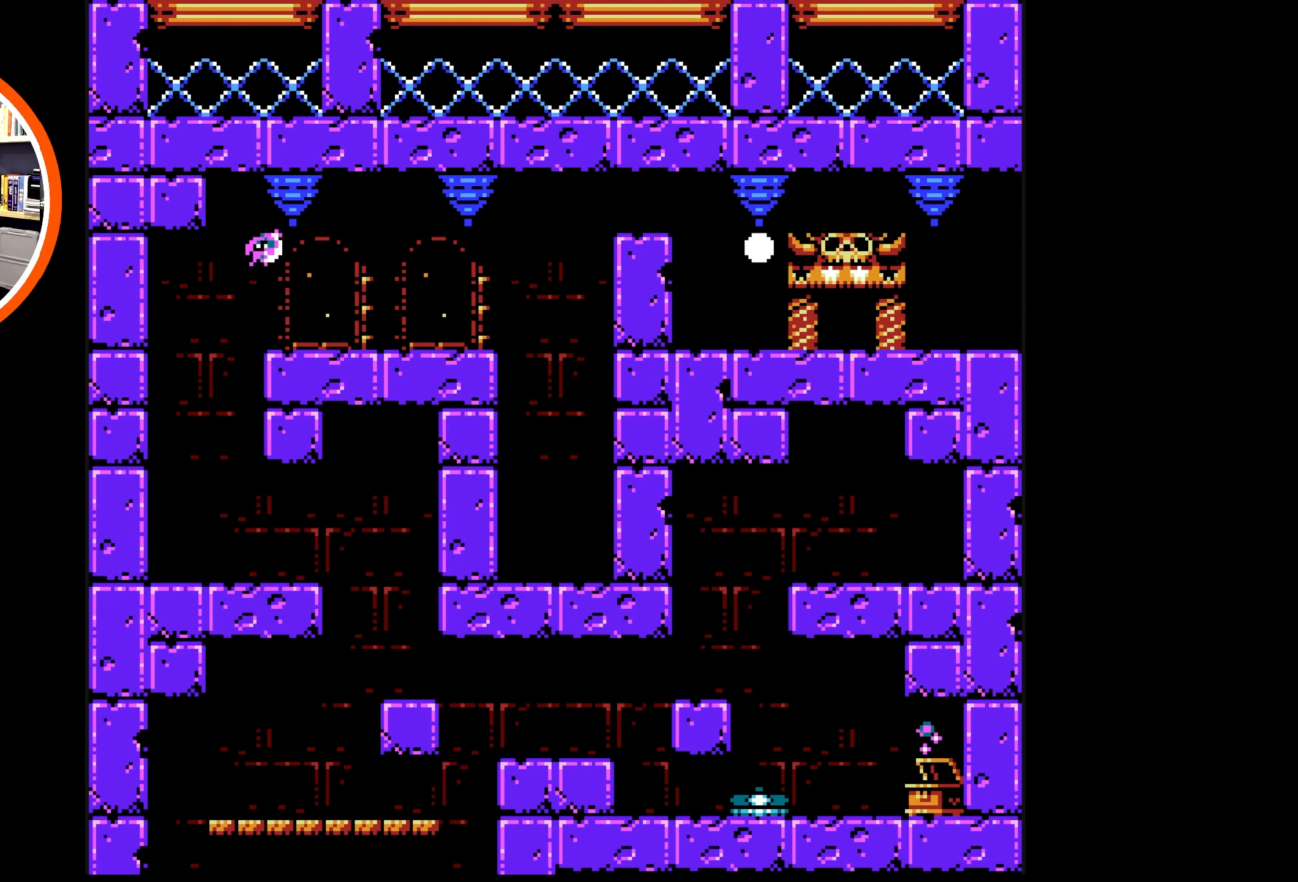
{"buttons": [], "events": [[450, "DPAD_RIGHT", "up"]]}
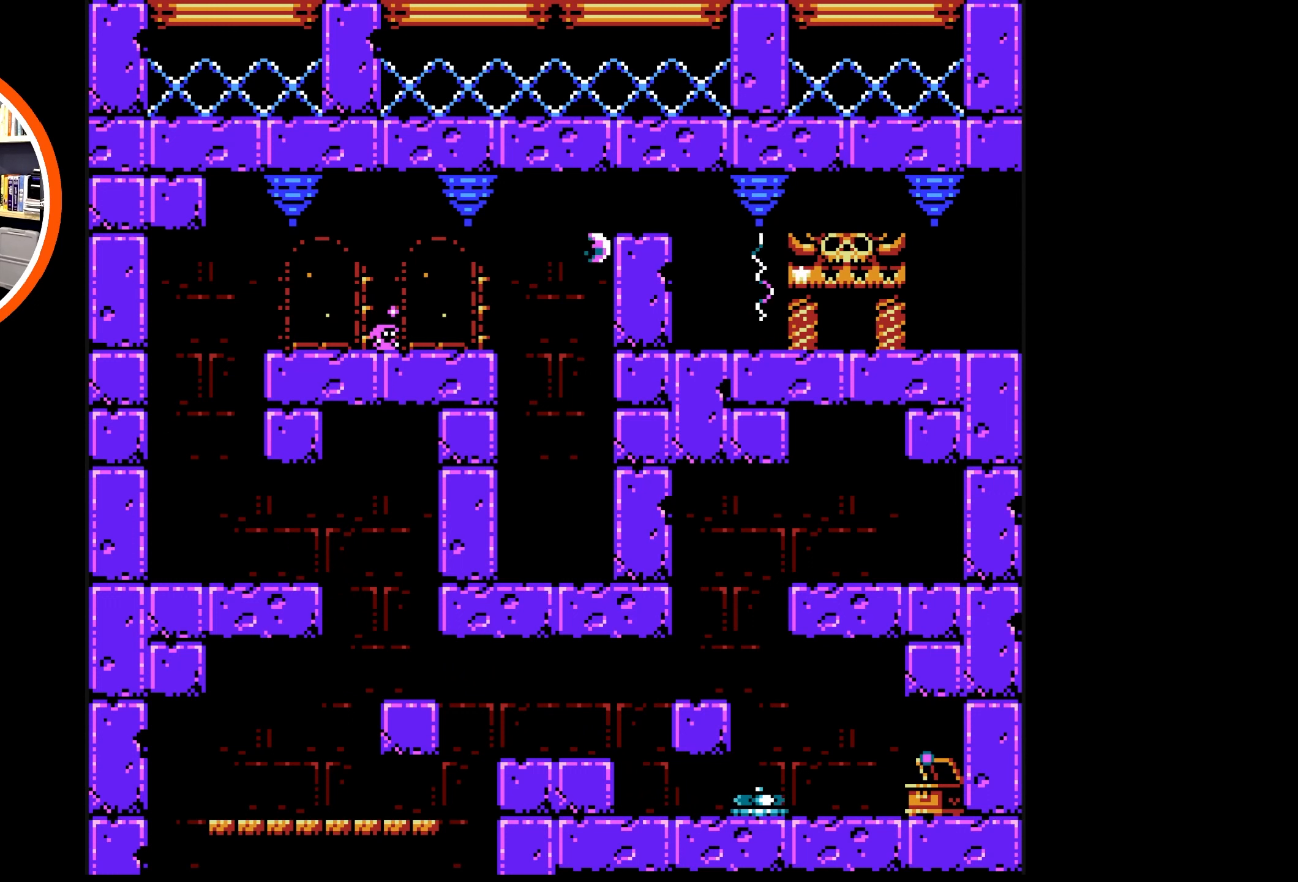
{"buttons": [], "events": []}
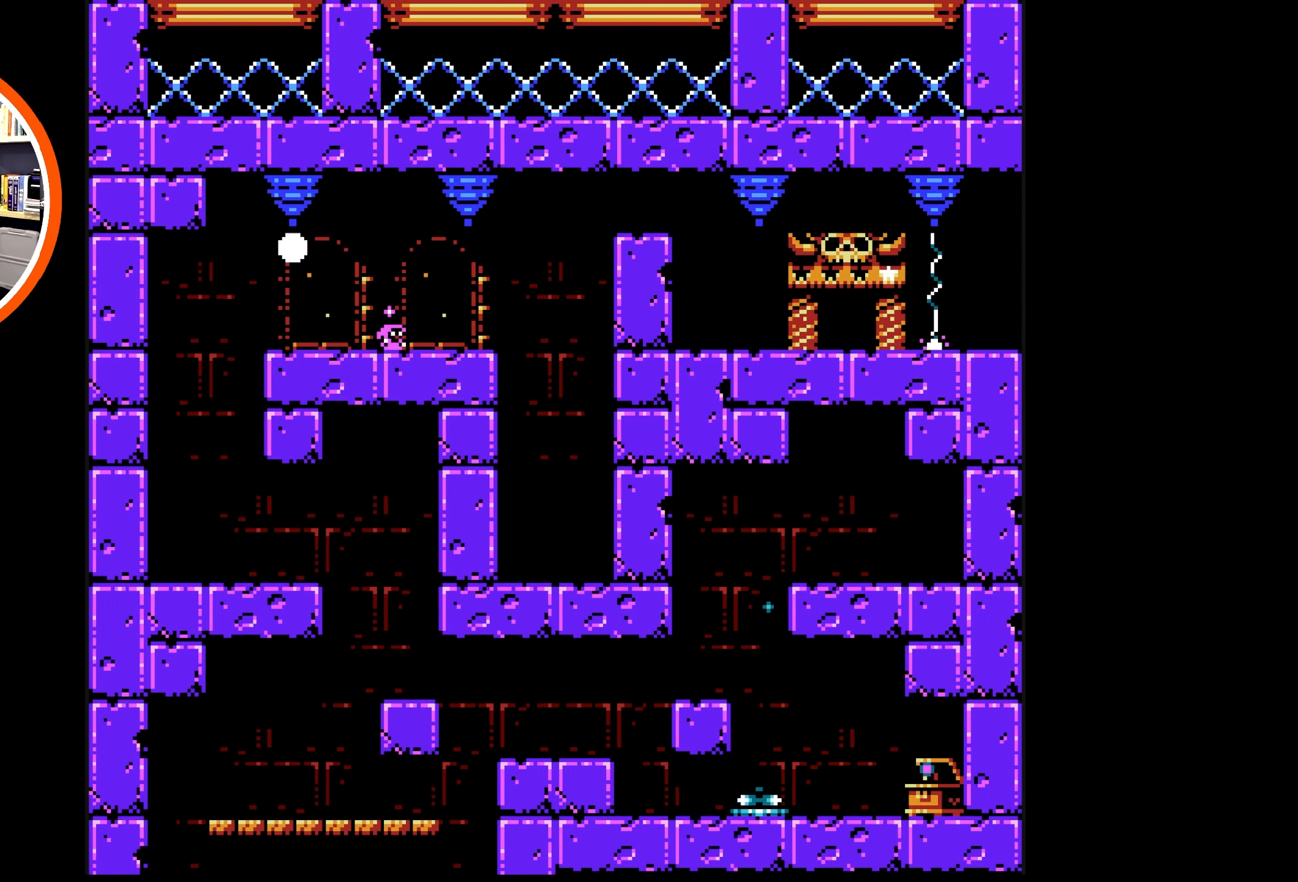
{"buttons": [], "events": []}
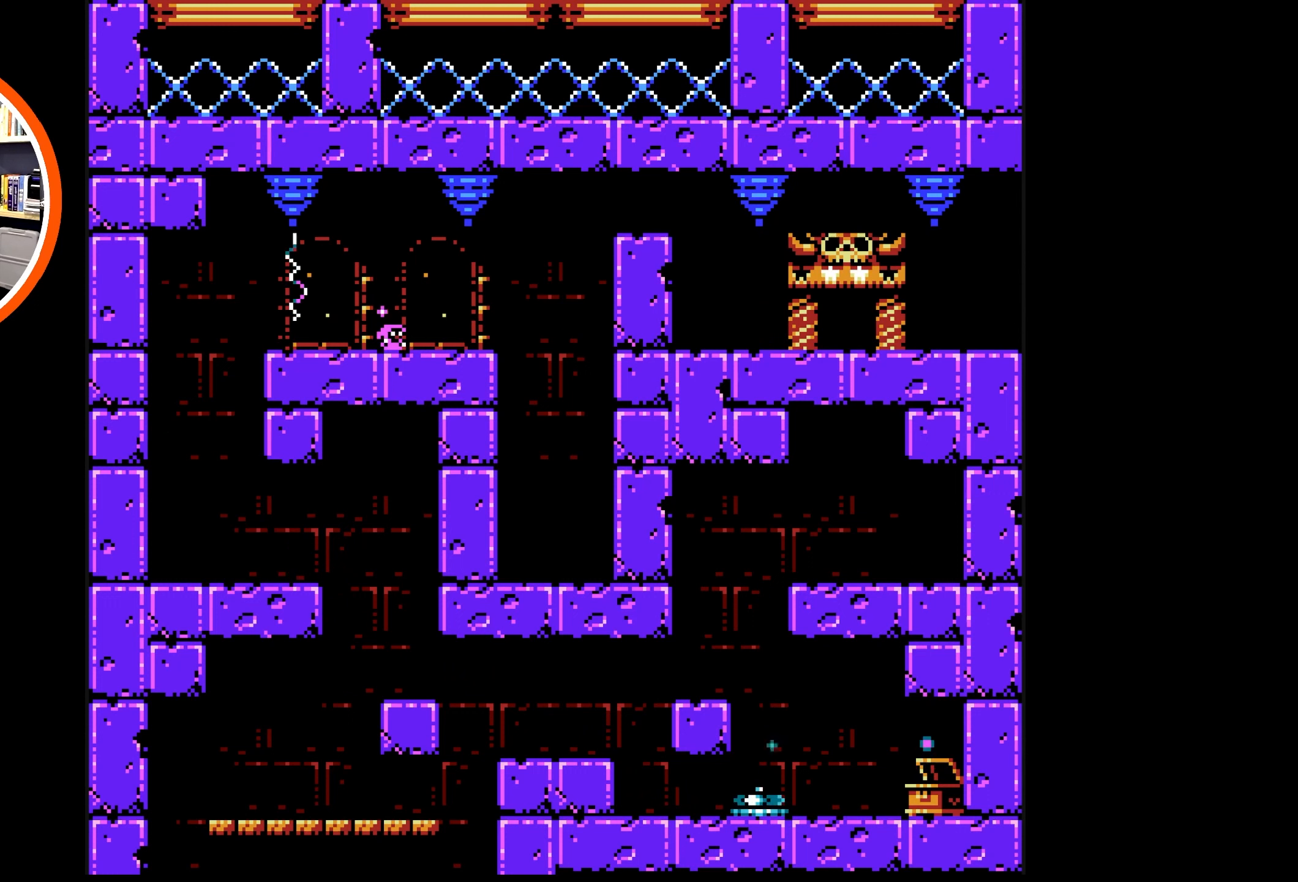
{"buttons": [], "events": []}
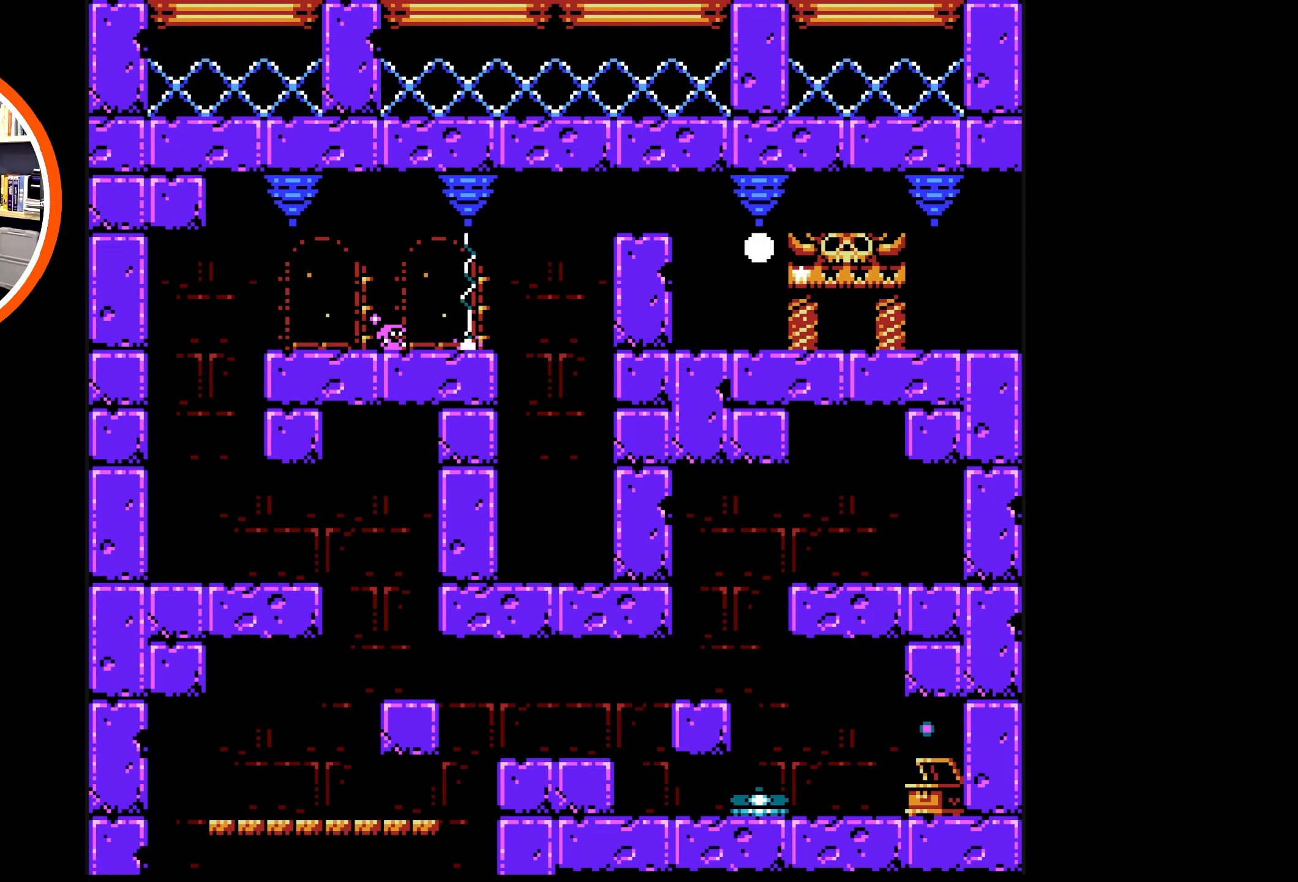
{"buttons": ["DPAD_RIGHT"], "events": [[100, "DPAD_RIGHT", "down"], [250, "DPAD_RIGHT", "up"], [417, "DPAD_RIGHT", "down"]]}
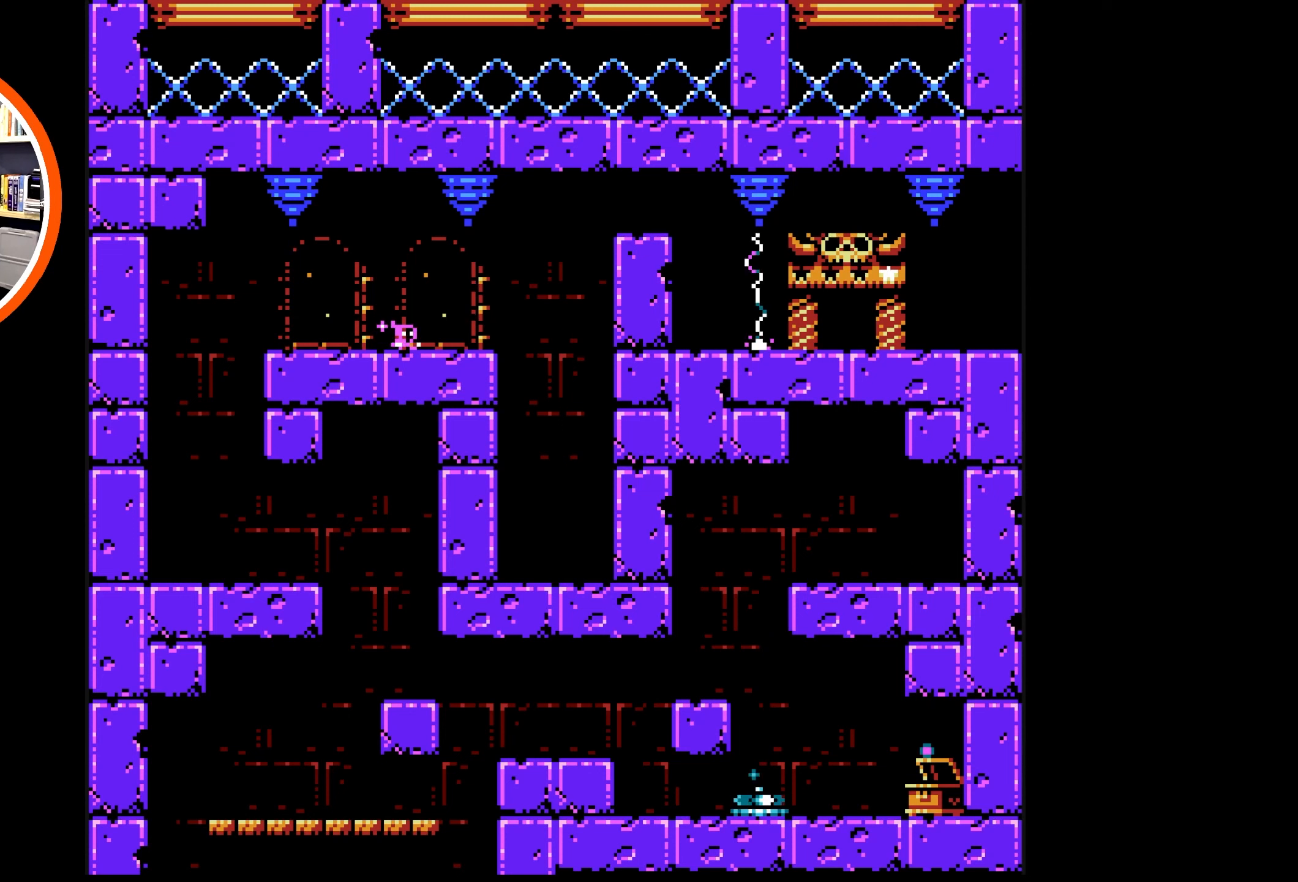
{"buttons": ["A", "DPAD_RIGHT"], "events": [[433, "A", "down"]]}
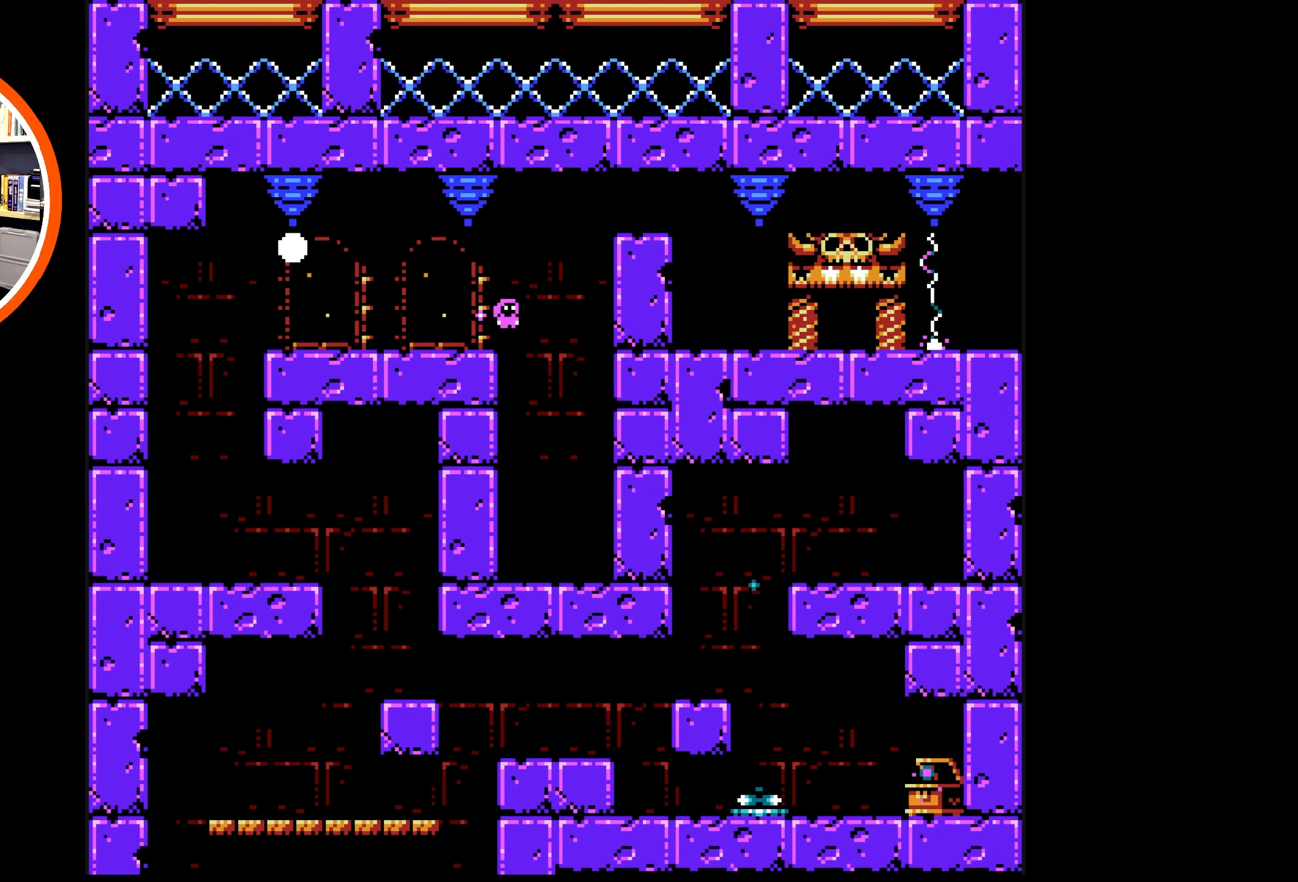
{"buttons": ["A", "DPAD_RIGHT"], "events": [[317, "A", "up"], [400, "A", "down"]]}
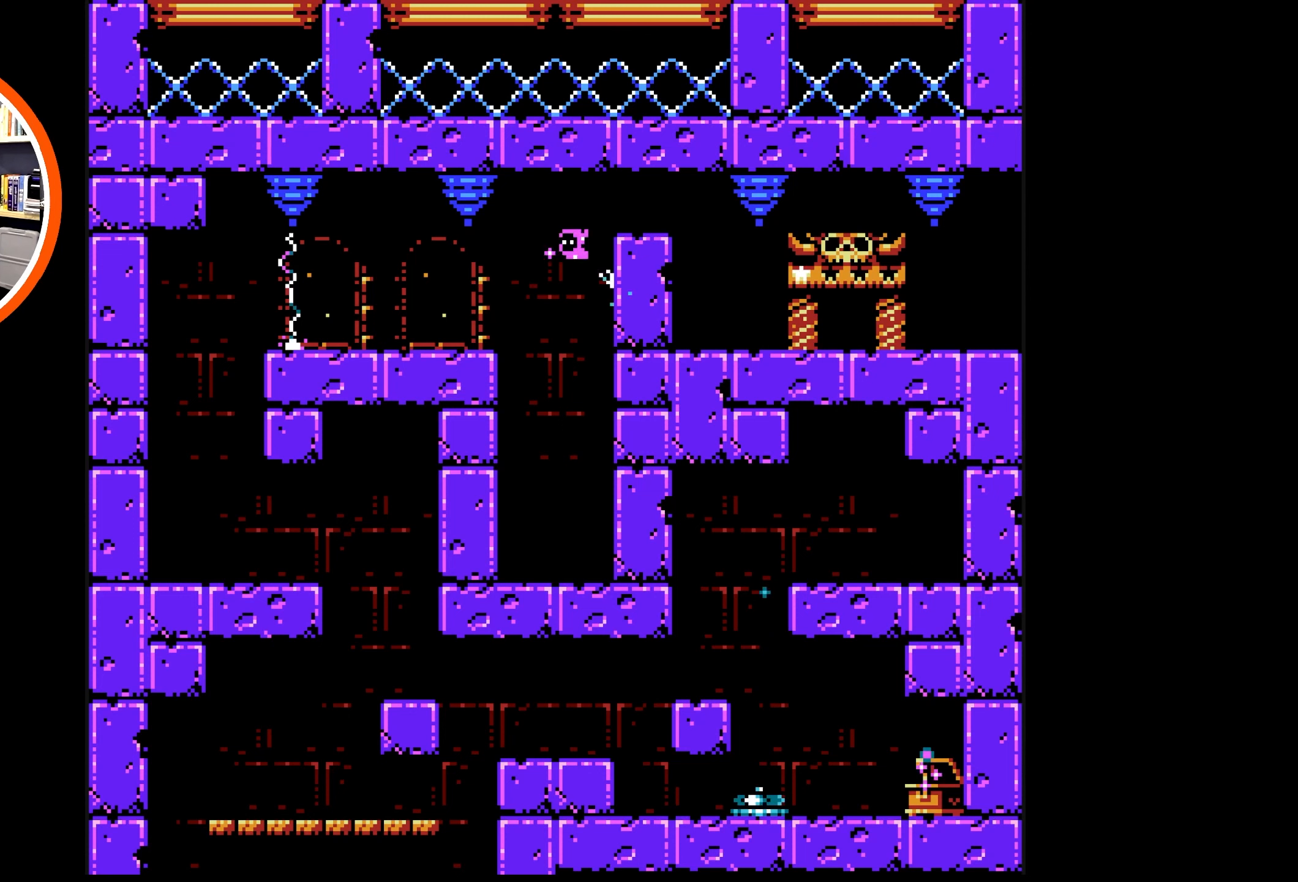
{"buttons": ["DPAD_RIGHT"], "events": [[300, "A", "up"]]}
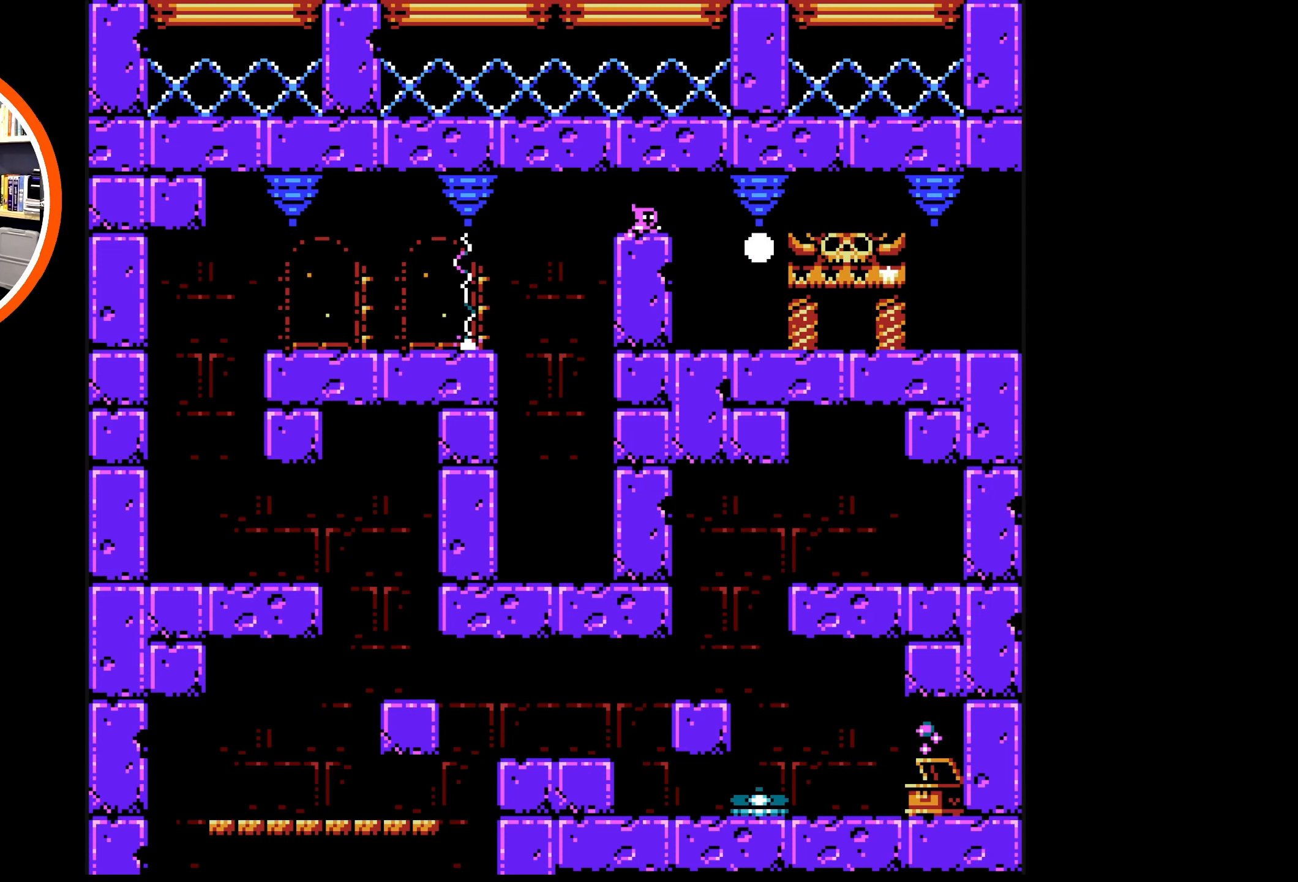
{"buttons": [], "events": [[183, "DPAD_RIGHT", "up"]]}
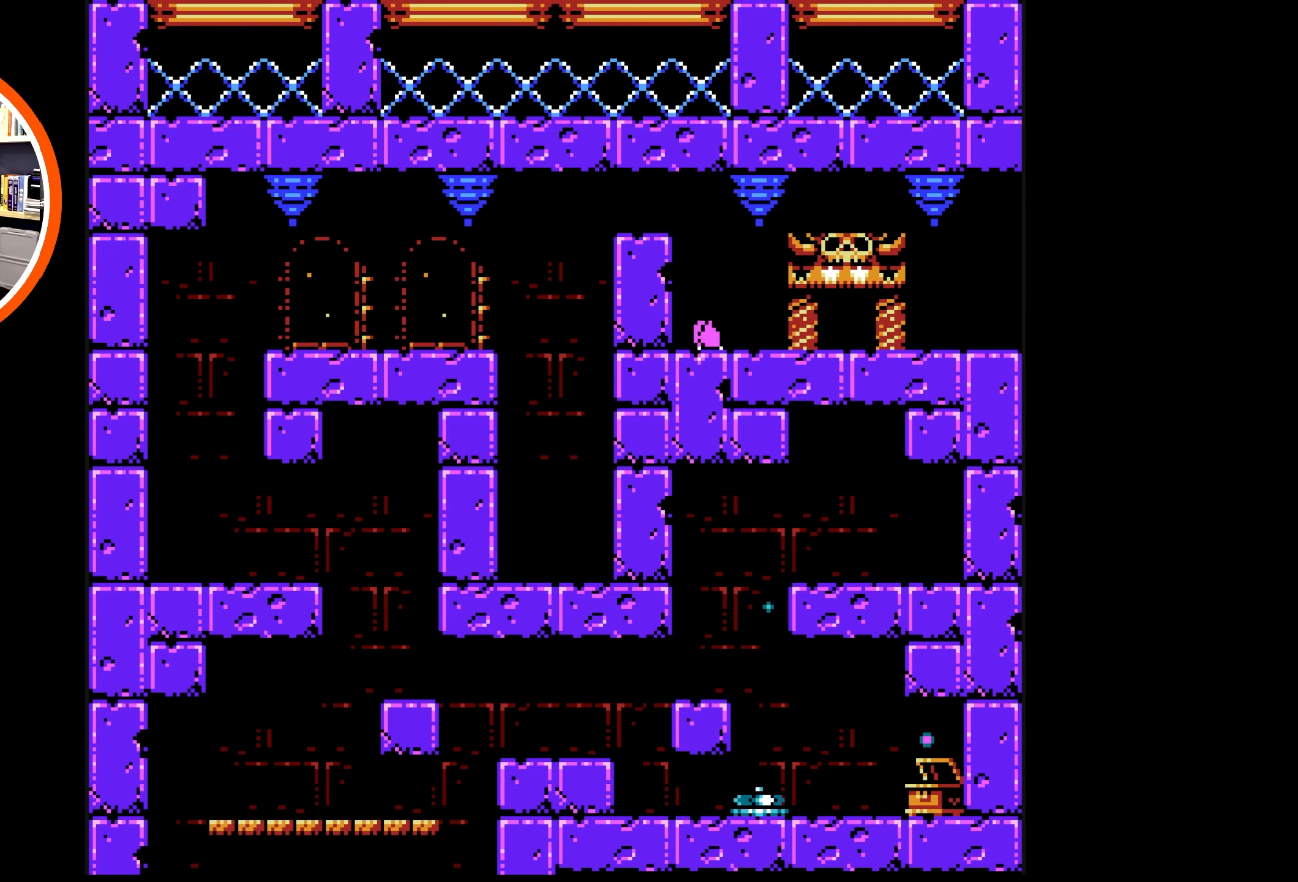
{"buttons": [], "events": []}
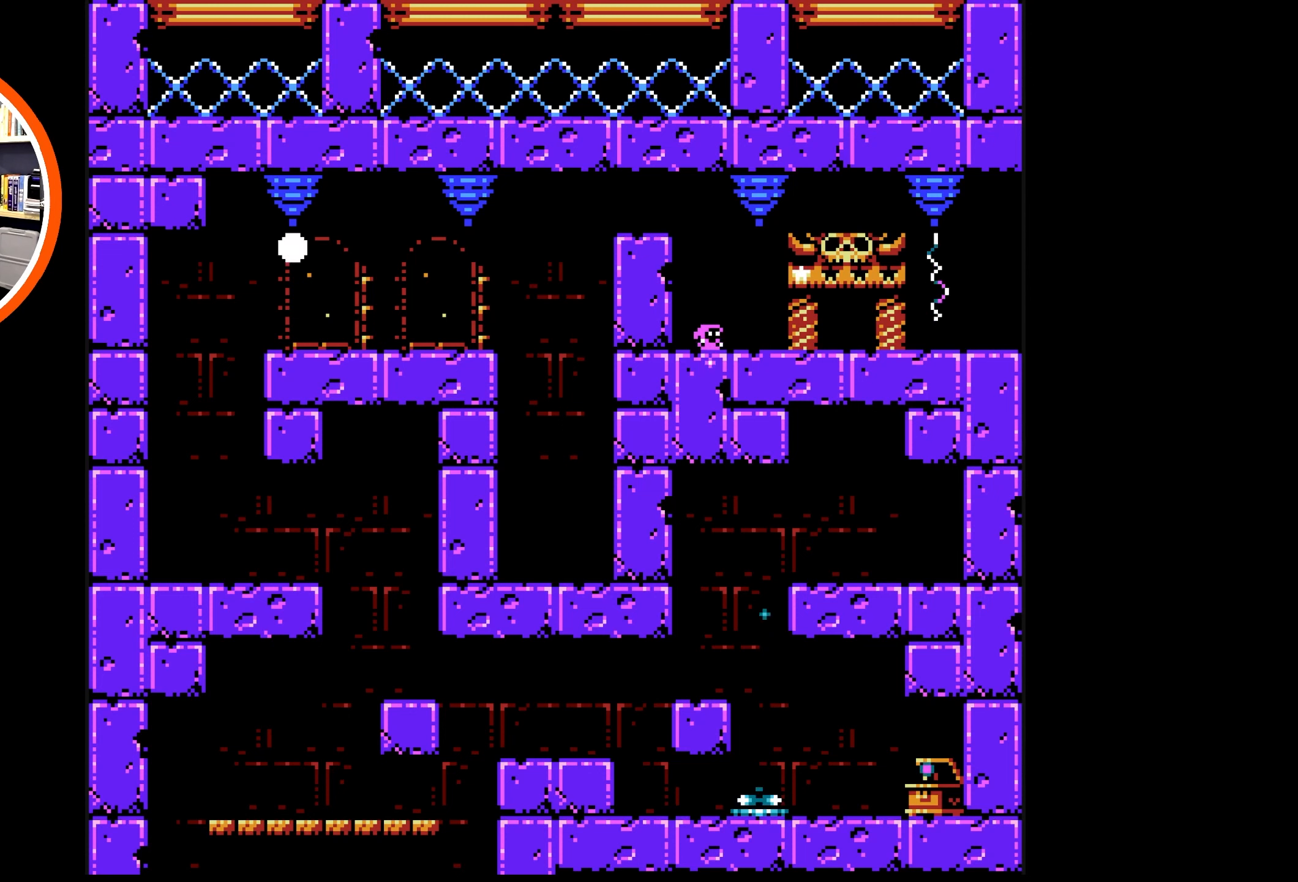
{"buttons": ["DPAD_RIGHT"], "events": [[50, "DPAD_RIGHT", "down"]]}
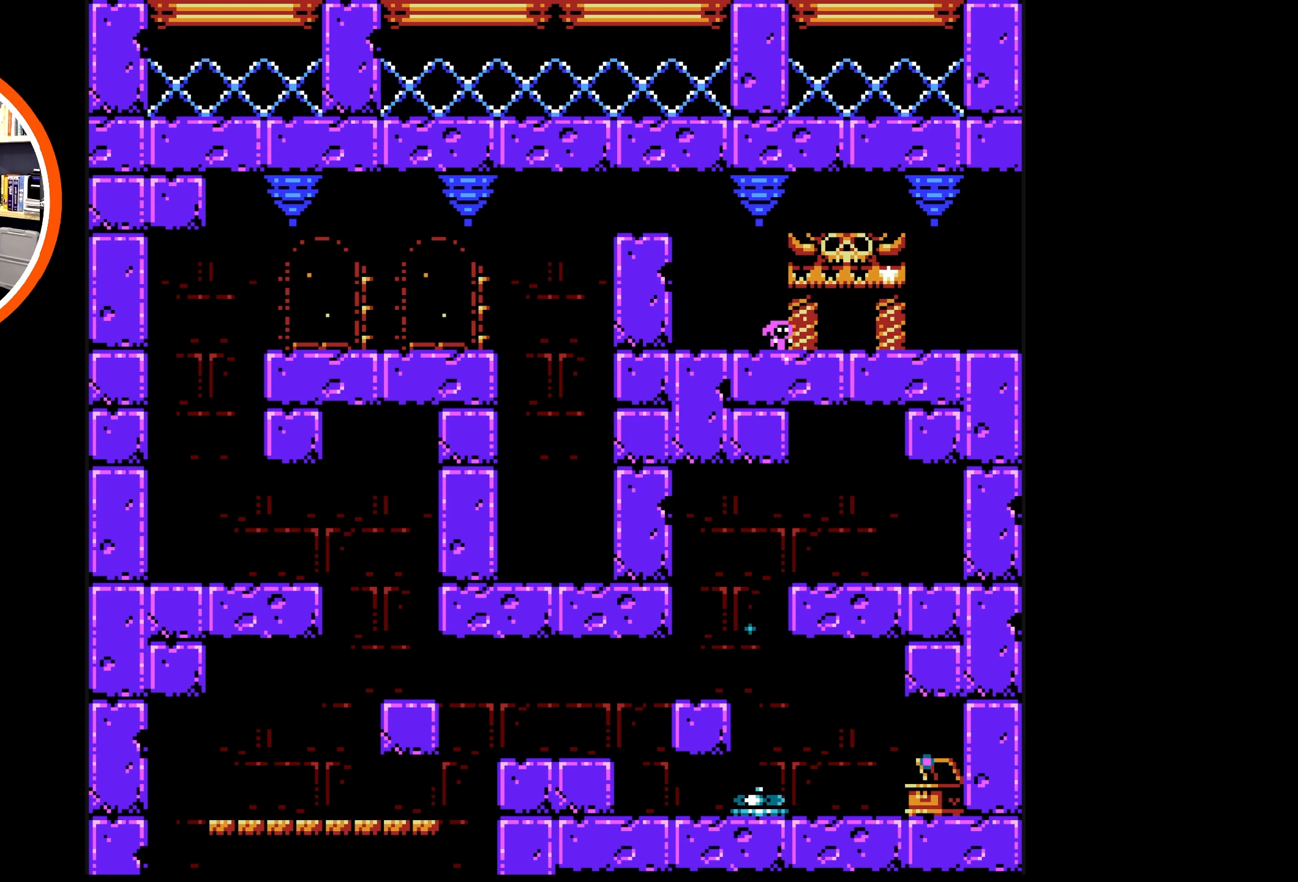
{"buttons": [], "events": [[317, "DPAD_RIGHT", "up"]]}